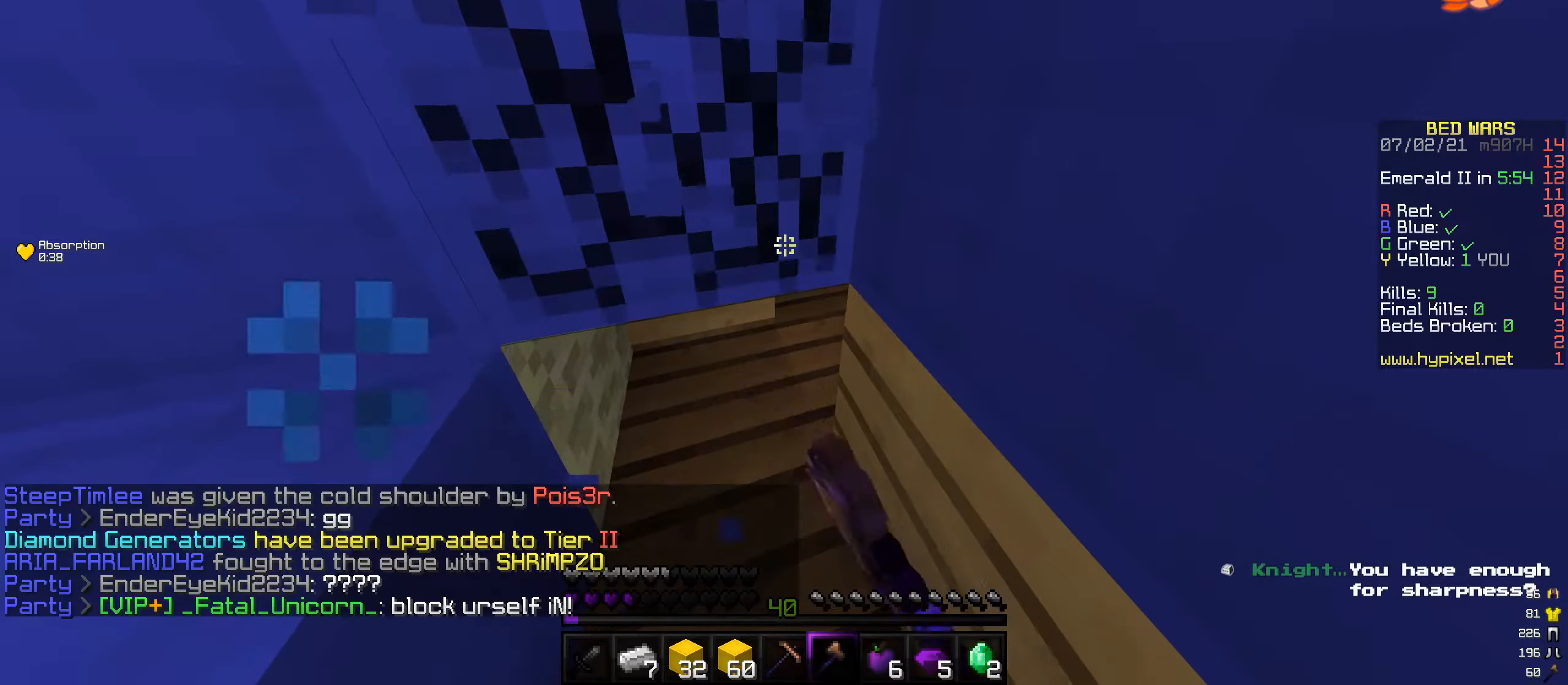
Gameplay with keyboard and mouse; each line is a JSON object with the keys and mouse buttons held at the frame after it. "events" lists presses ("down") and releases ("up") of "a", "d", "s", "w", "mouse_left" and "mouse_right" between this image and that frame as [ms after this image, input, new state], when the widget could be followed in between. "mouse_left", "mouse_right" = the "left", "right" buttons of the "mouse" list. No other keys are recorded. Fast repeated clicks can show as one long hold. Mouse movement is not recorded.
{"keys": [], "mouse": ["left"], "events": []}
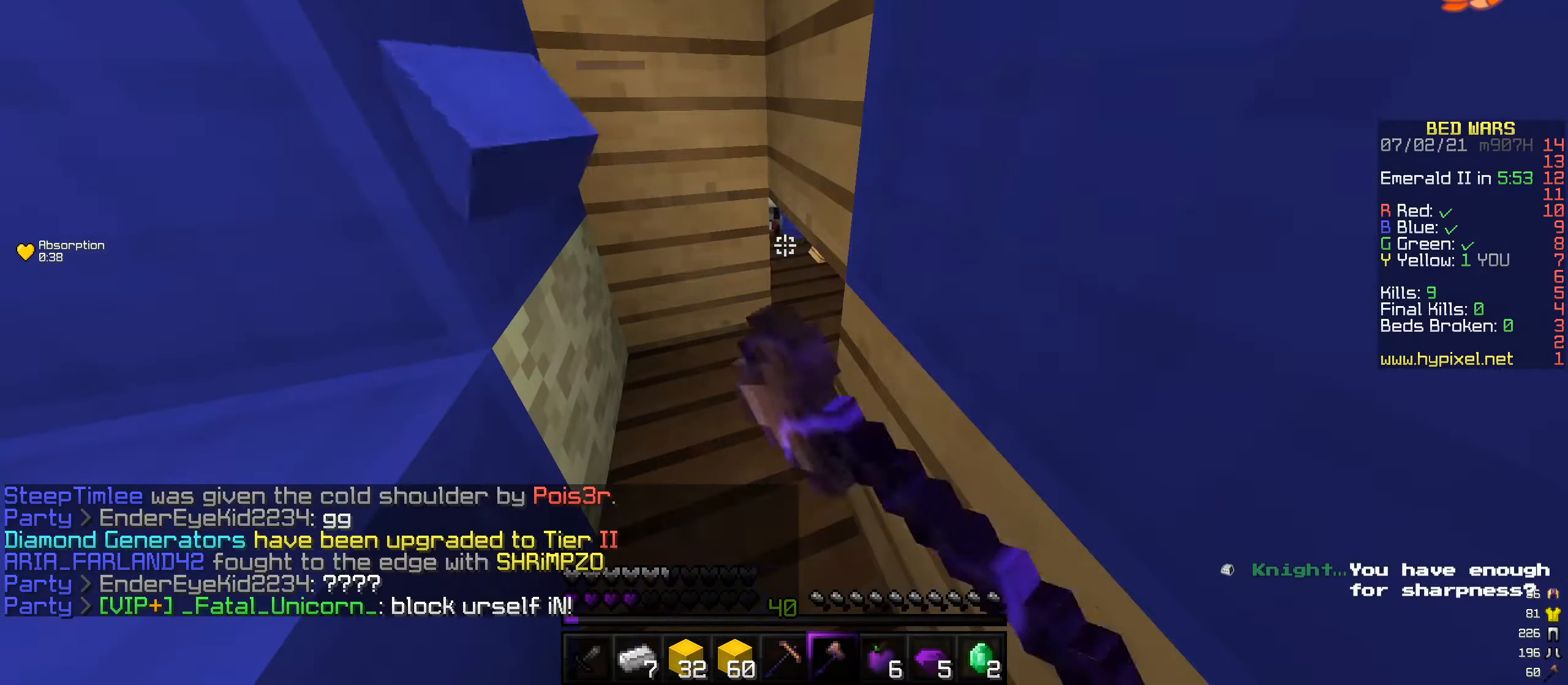
{"keys": ["s"], "mouse": [], "events": [[387, "s", "down"], [488, "mouse_left", "up"]]}
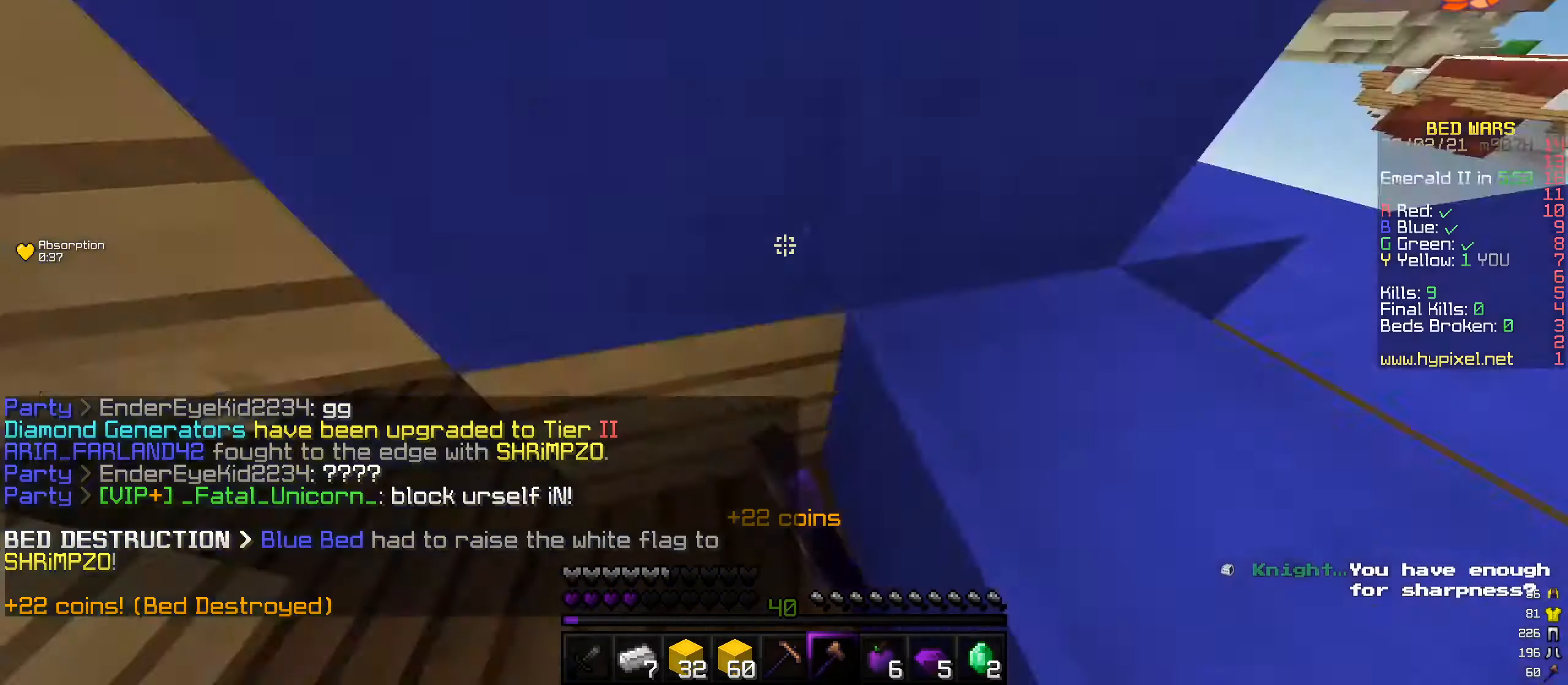
{"keys": ["w"], "mouse": [], "events": [[51, "s", "up"], [118, "w", "down"]]}
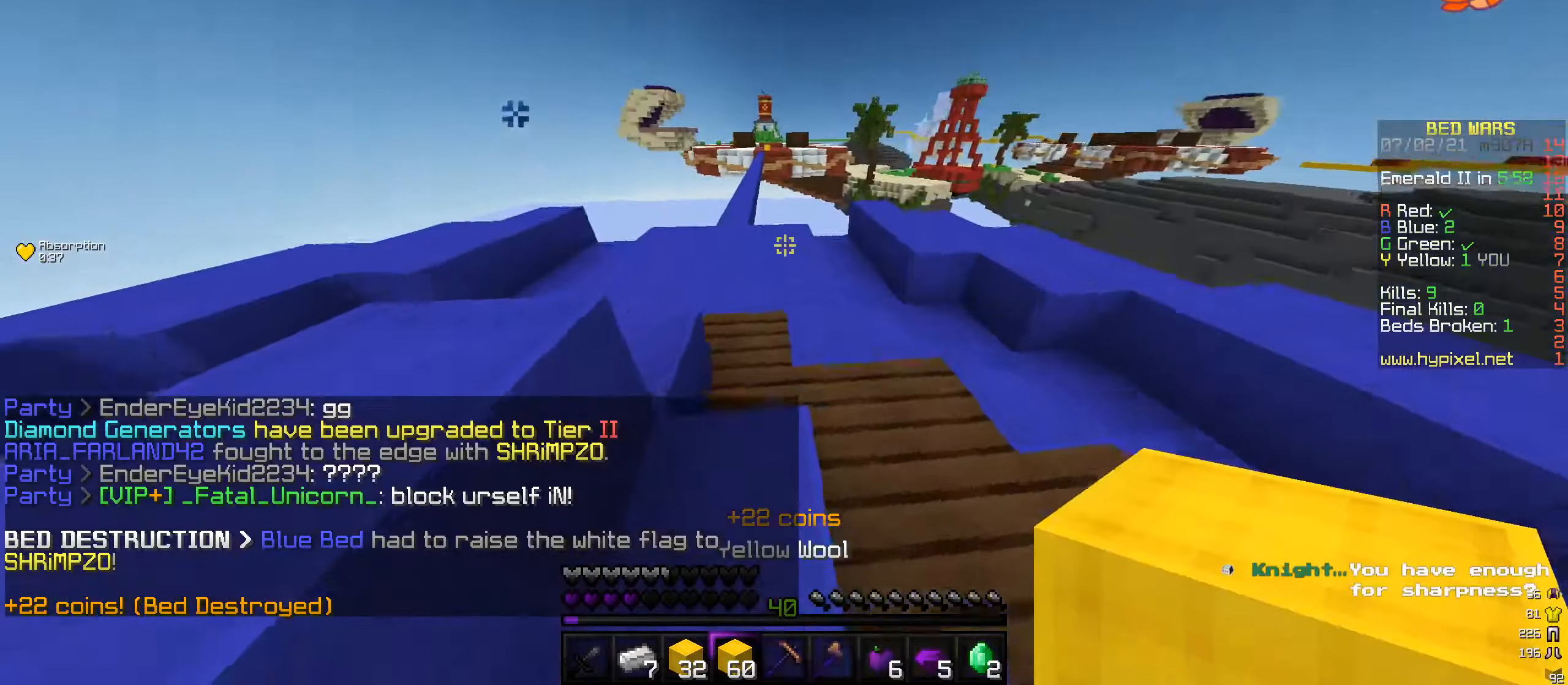
{"keys": ["w"], "mouse": [], "events": [[151, "a", "down"], [370, "a", "up"]]}
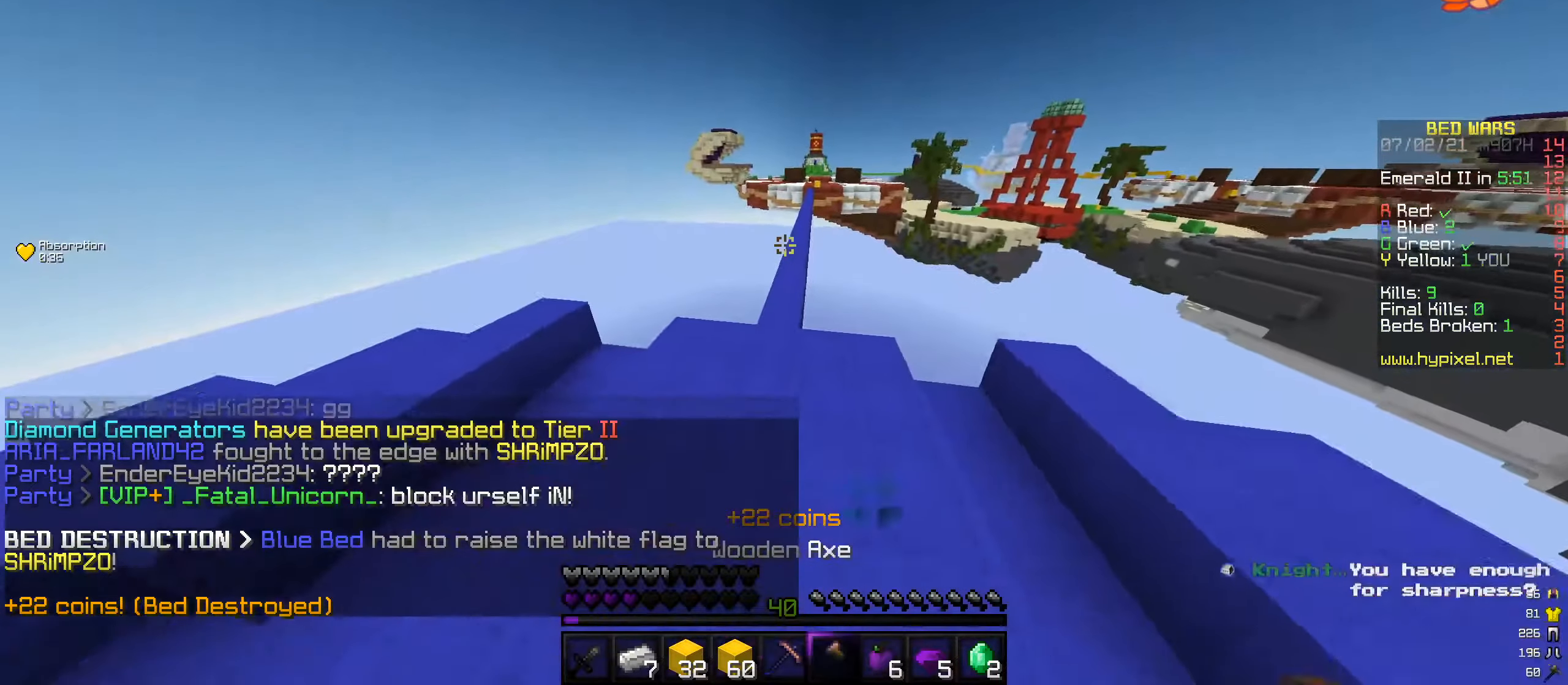
{"keys": ["w"], "mouse": [], "events": []}
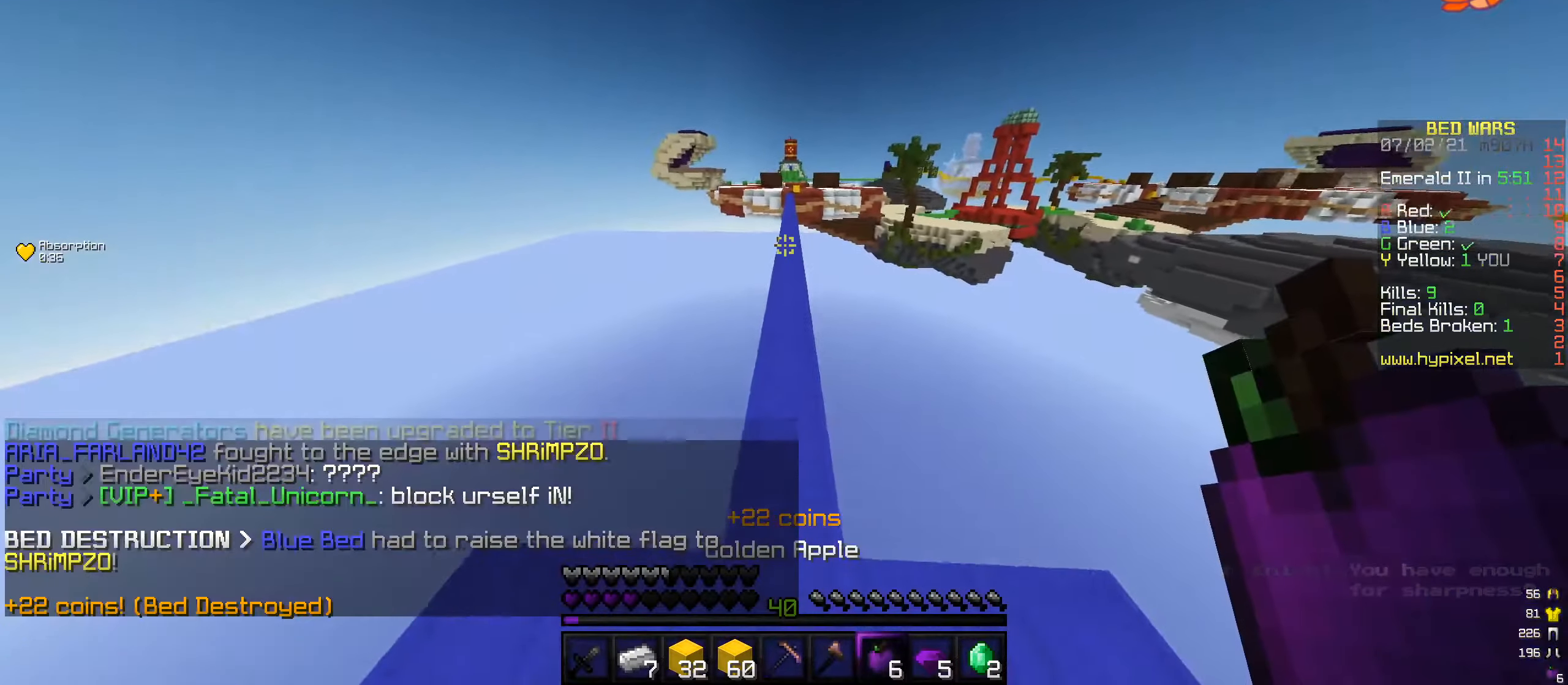
{"keys": ["w"], "mouse": [], "events": []}
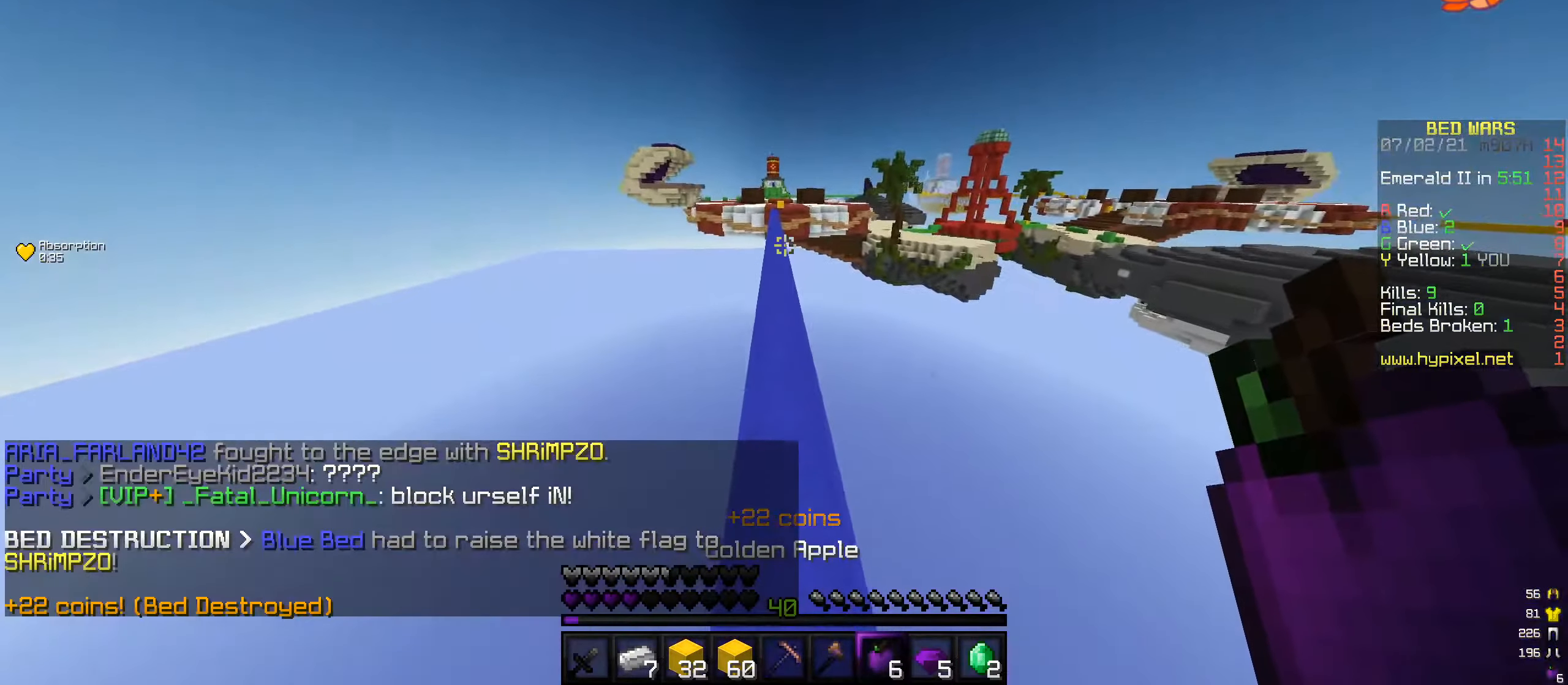
{"keys": ["w"], "mouse": [], "events": []}
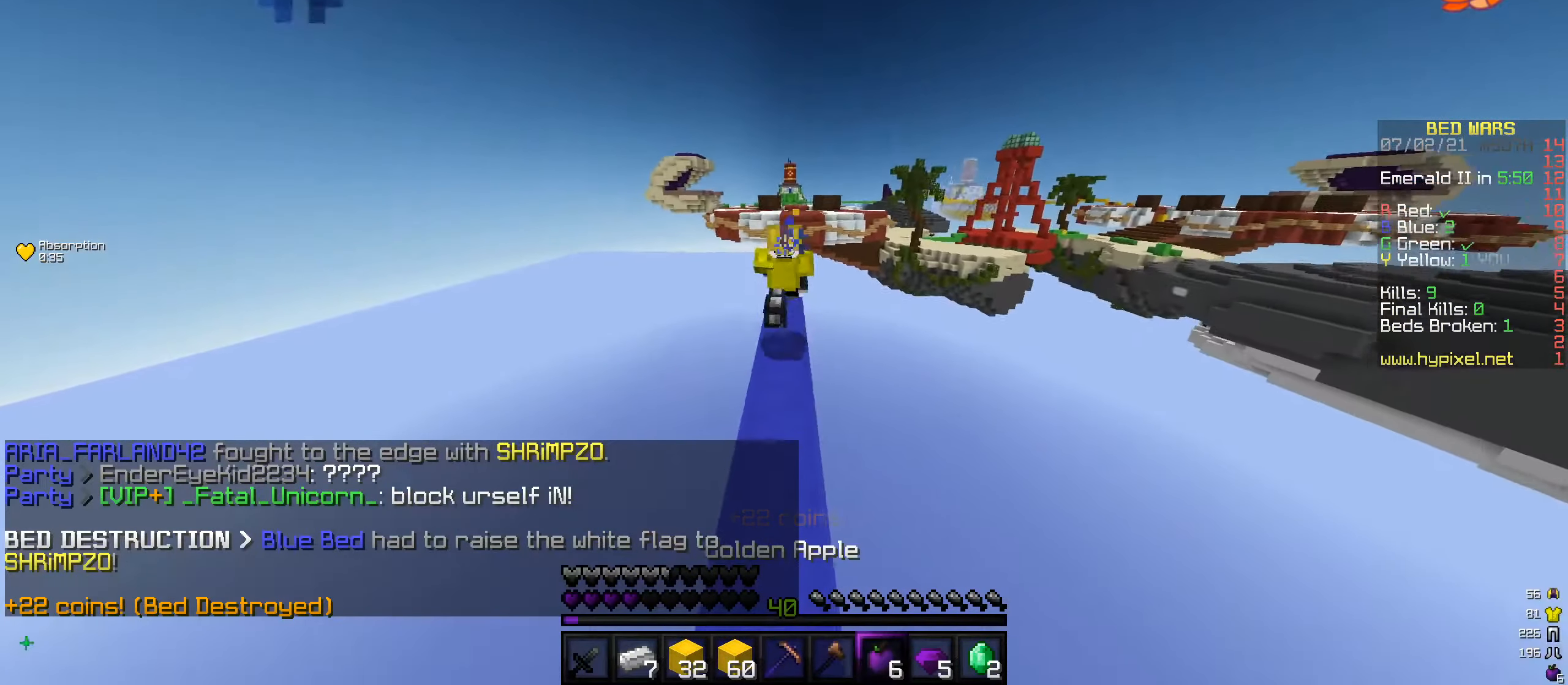
{"keys": ["w"], "mouse": ["right"], "events": [[84, "mouse_right", "down"]]}
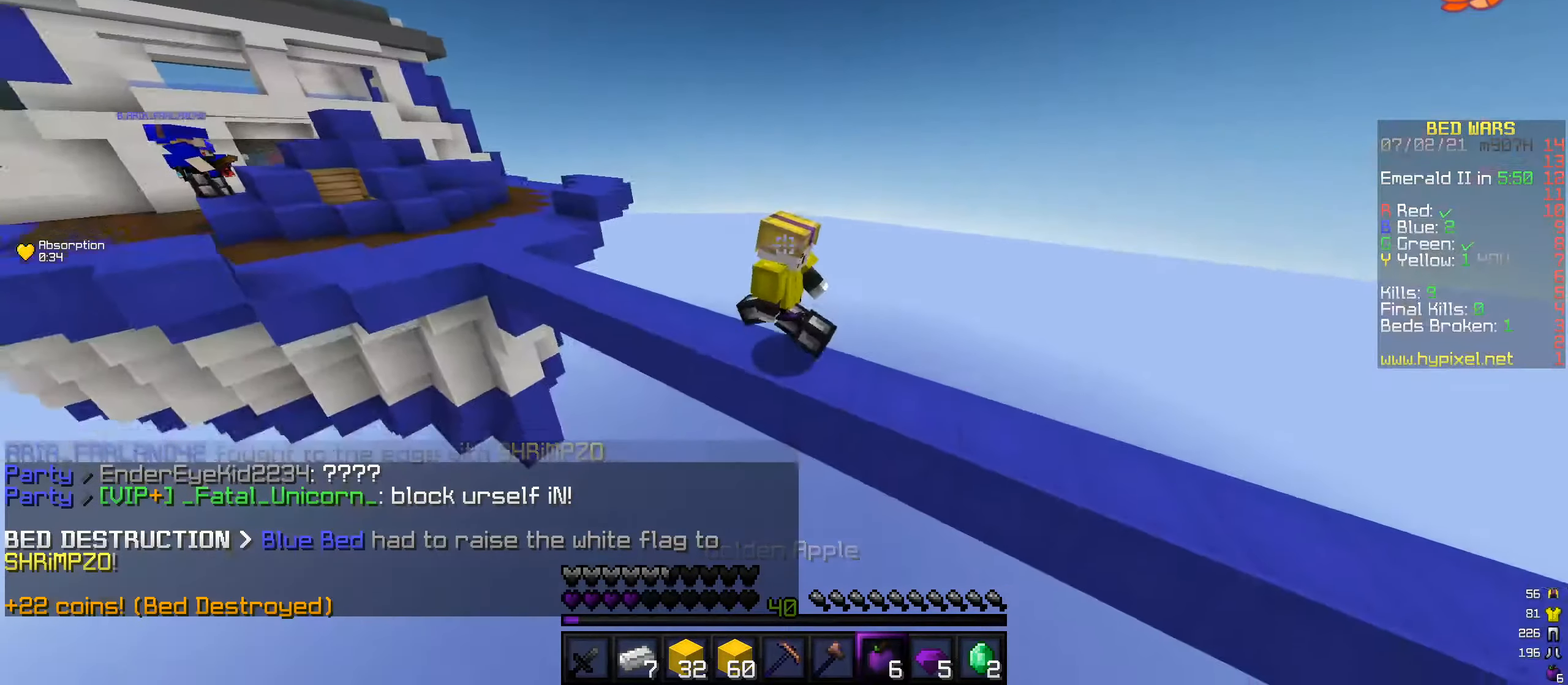
{"keys": ["w"], "mouse": ["right"], "events": []}
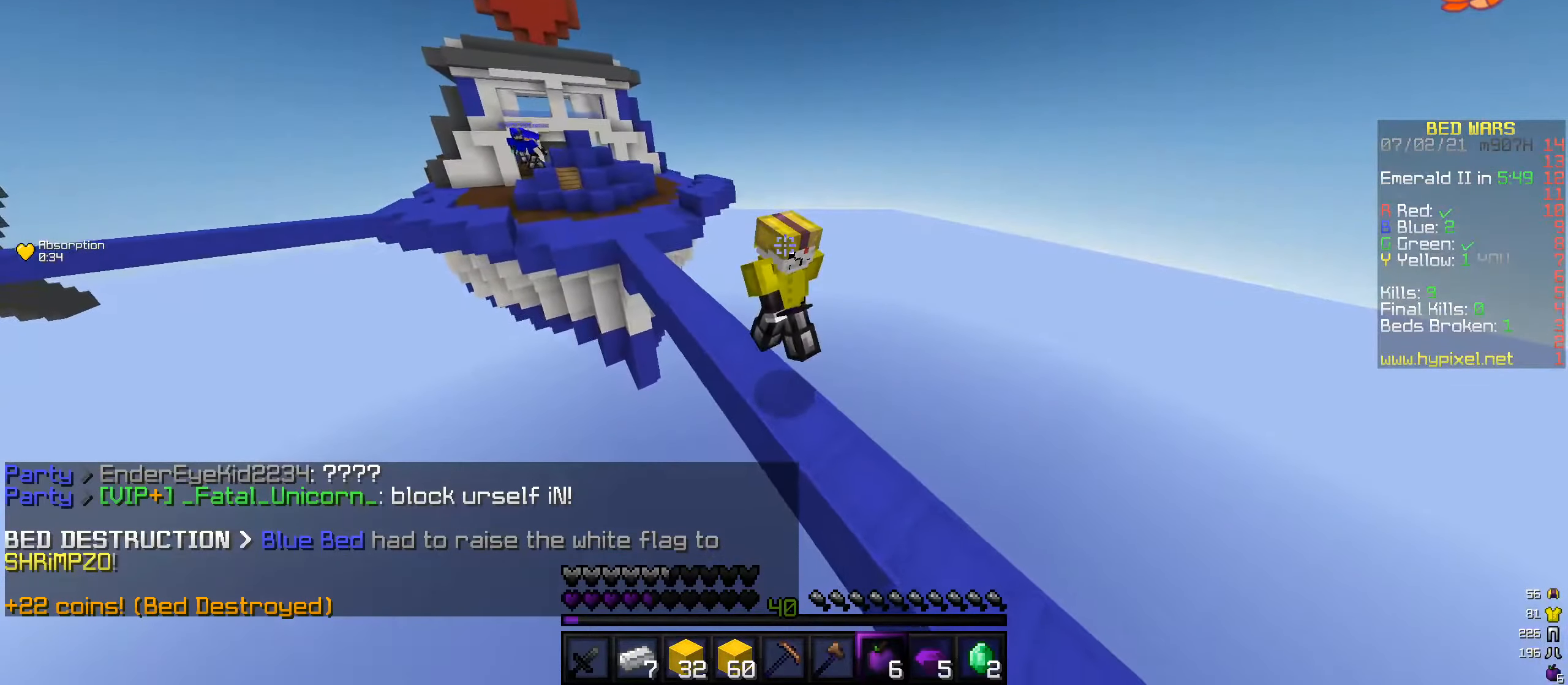
{"keys": ["w"], "mouse": ["right"], "events": []}
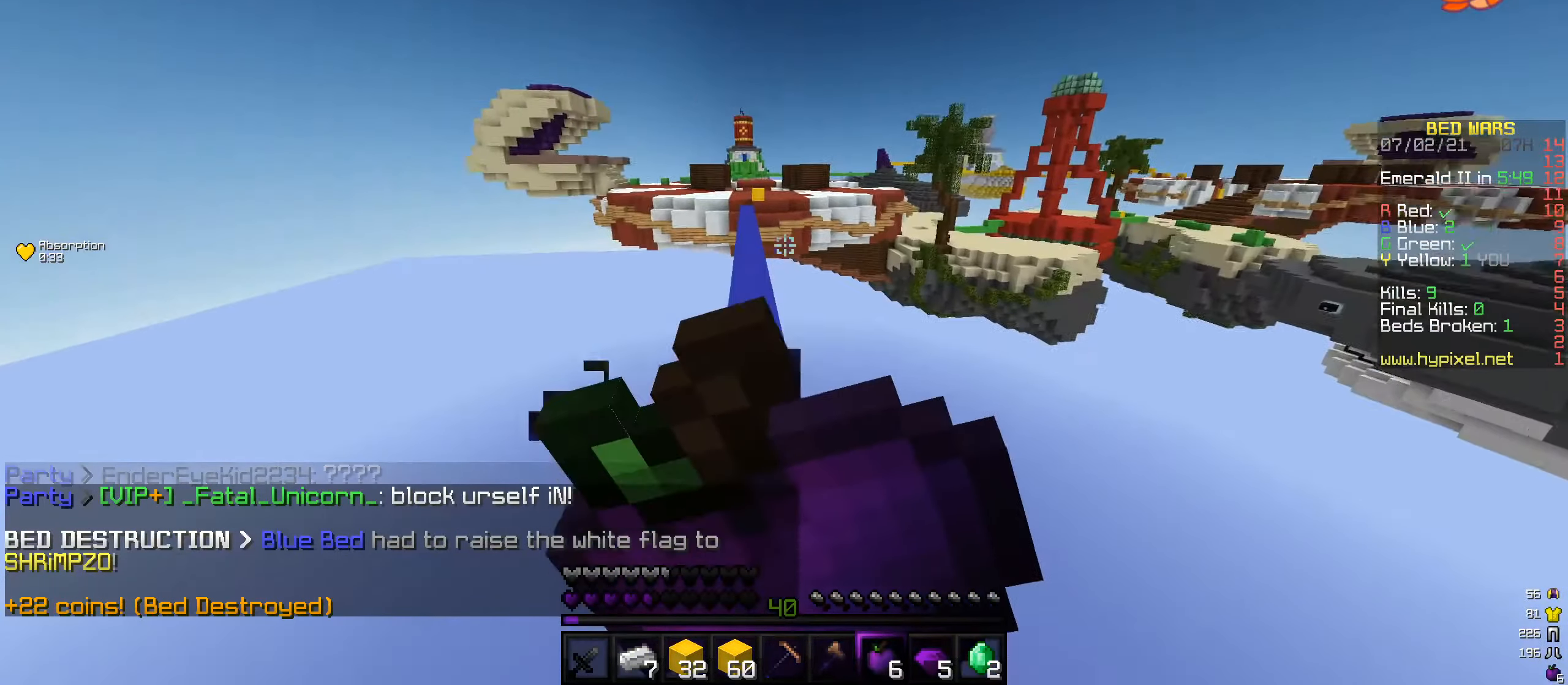
{"keys": ["w"], "mouse": ["right"], "events": []}
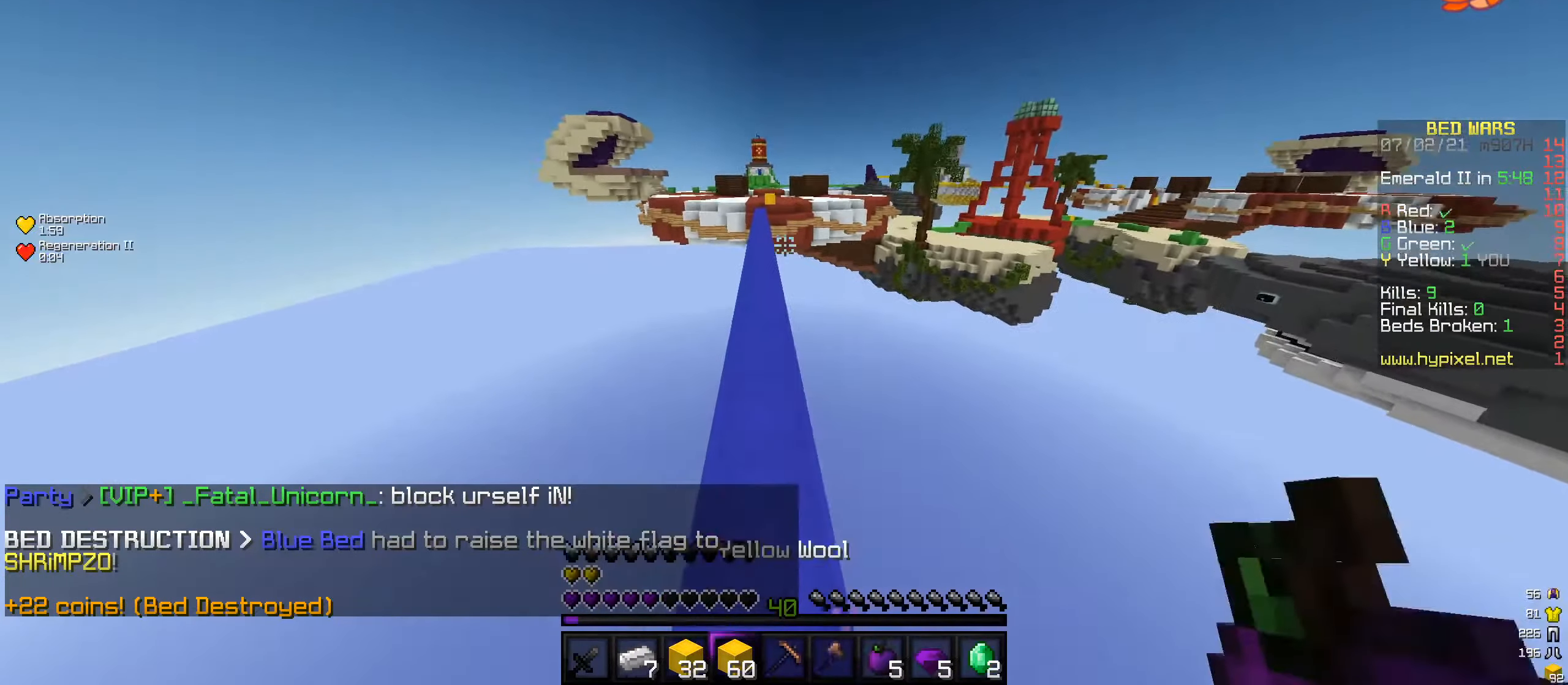
{"keys": ["a", "w"], "mouse": [], "events": [[17, "mouse_right", "up"], [286, "a", "down"]]}
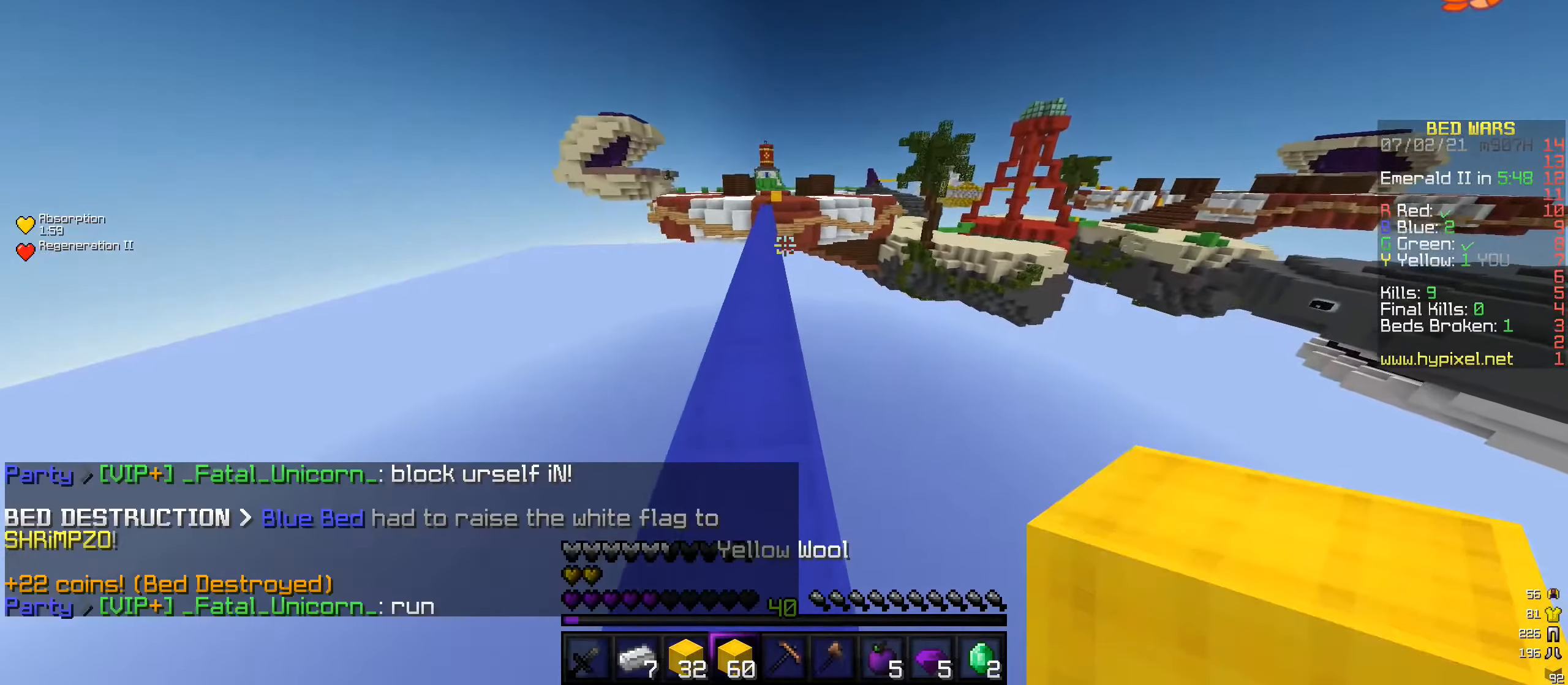
{"keys": ["w"], "mouse": [], "events": [[68, "a", "up"]]}
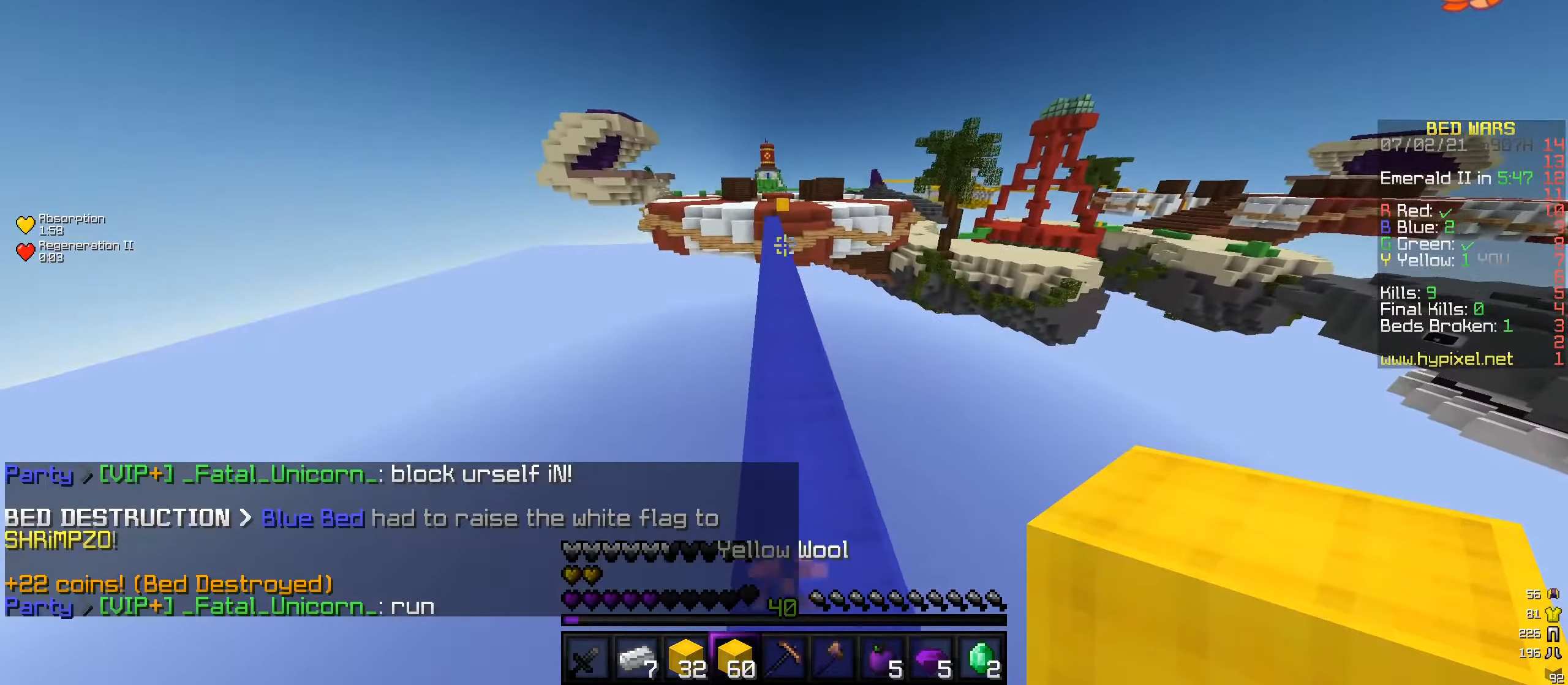
{"keys": ["w"], "mouse": [], "events": []}
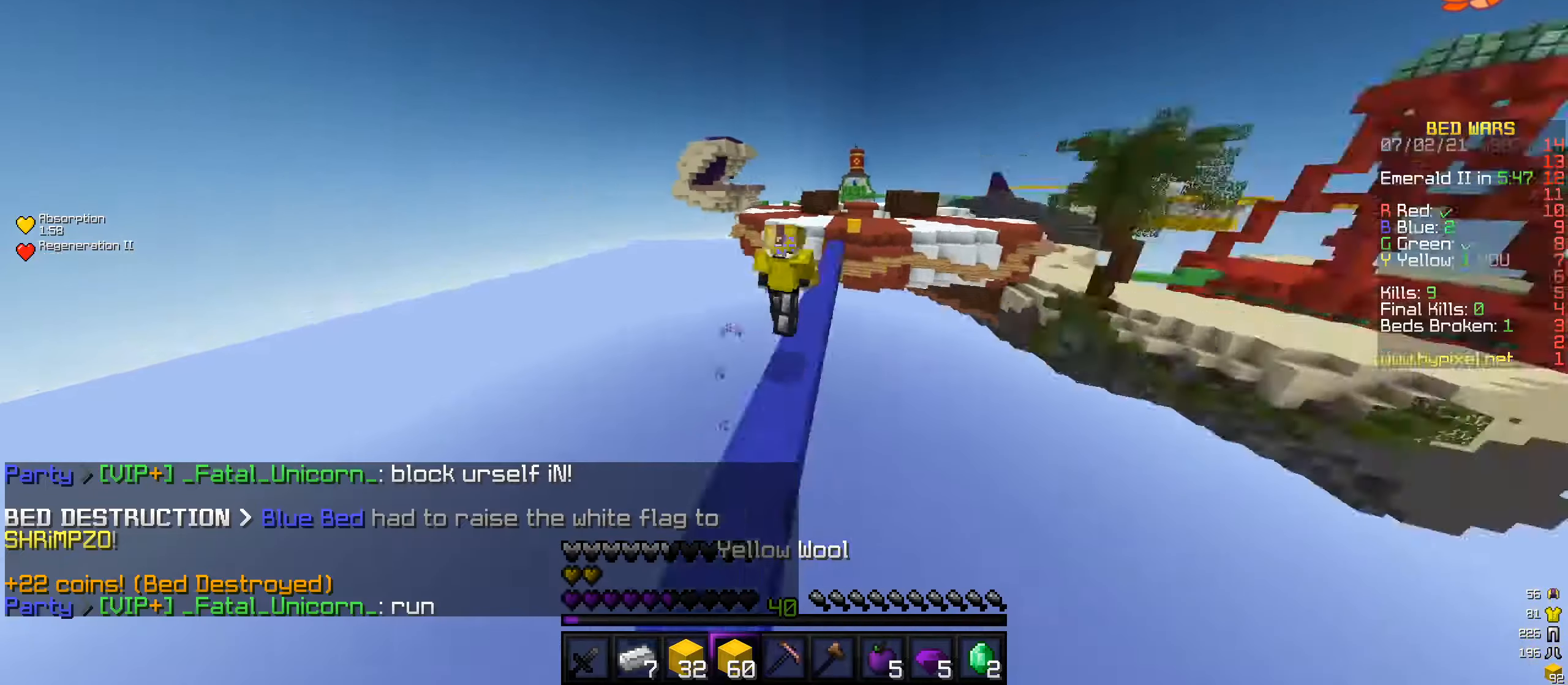
{"keys": ["w"], "mouse": [], "events": []}
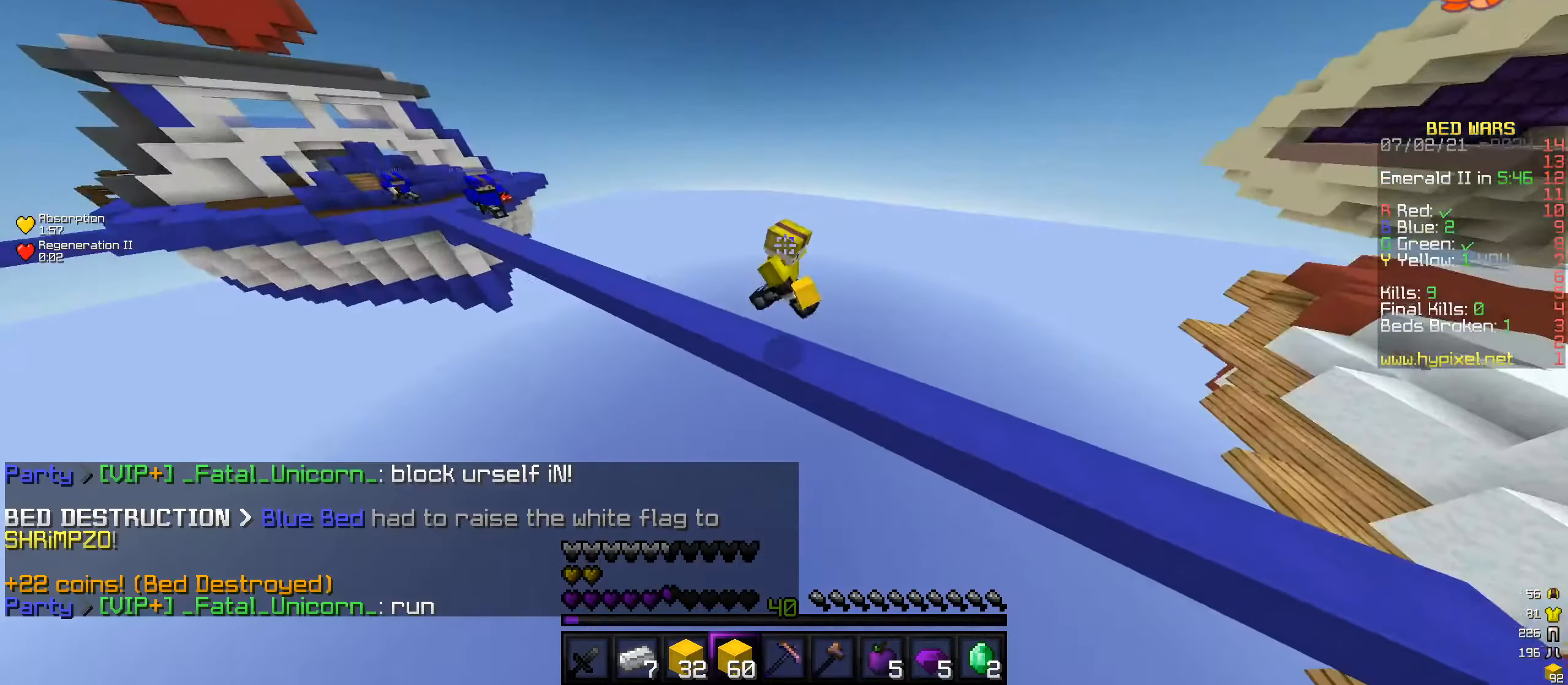
{"keys": ["w"], "mouse": [], "events": []}
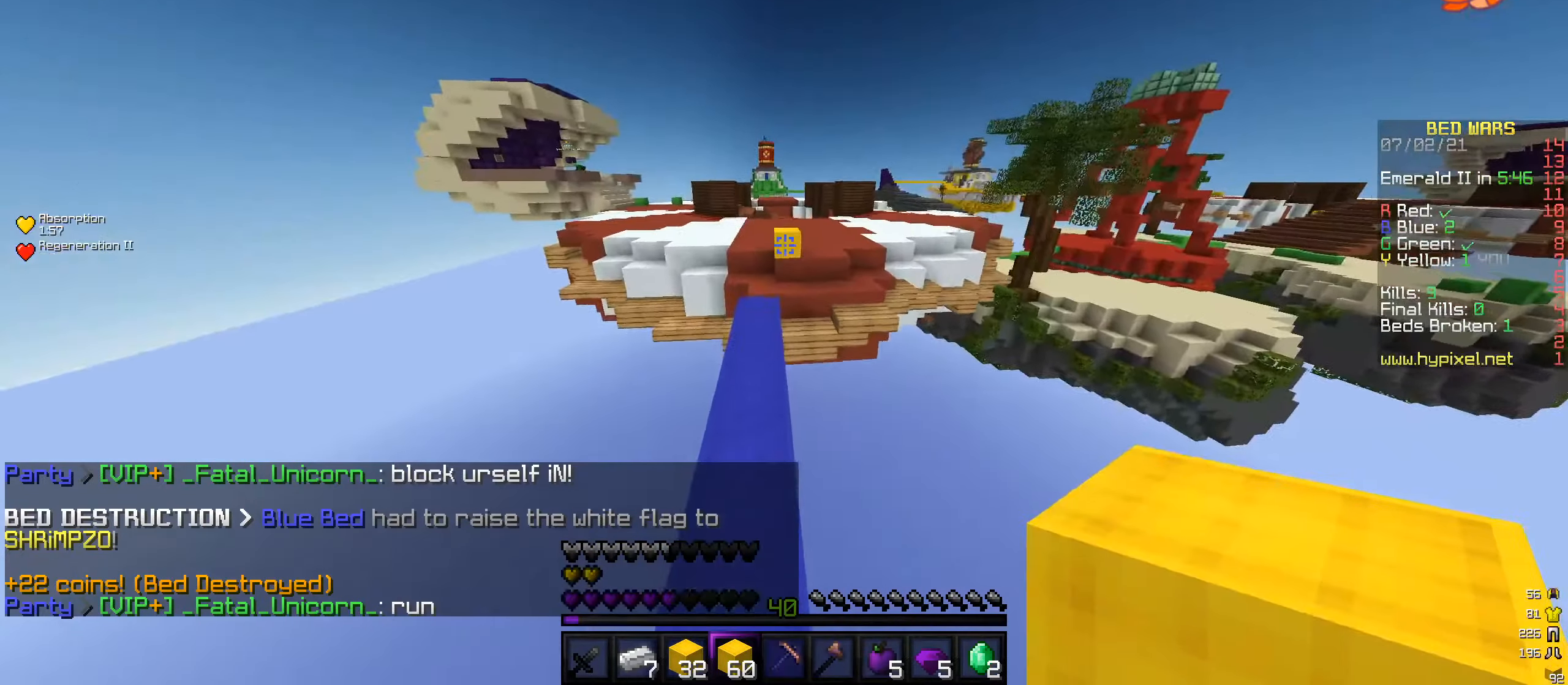
{"keys": ["w"], "mouse": [], "events": [[185, "a", "down"], [421, "a", "up"]]}
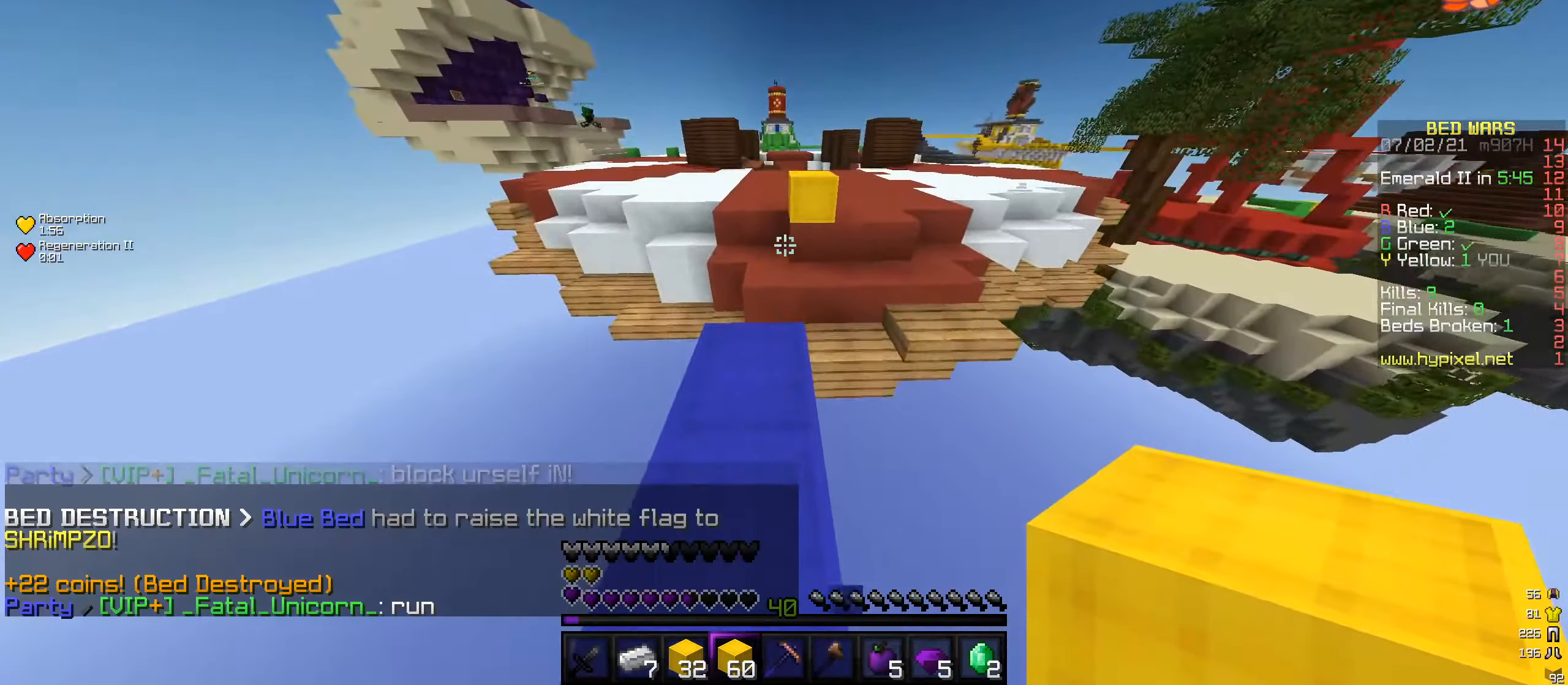
{"keys": ["a", "w"], "mouse": [], "events": [[253, "a", "down"]]}
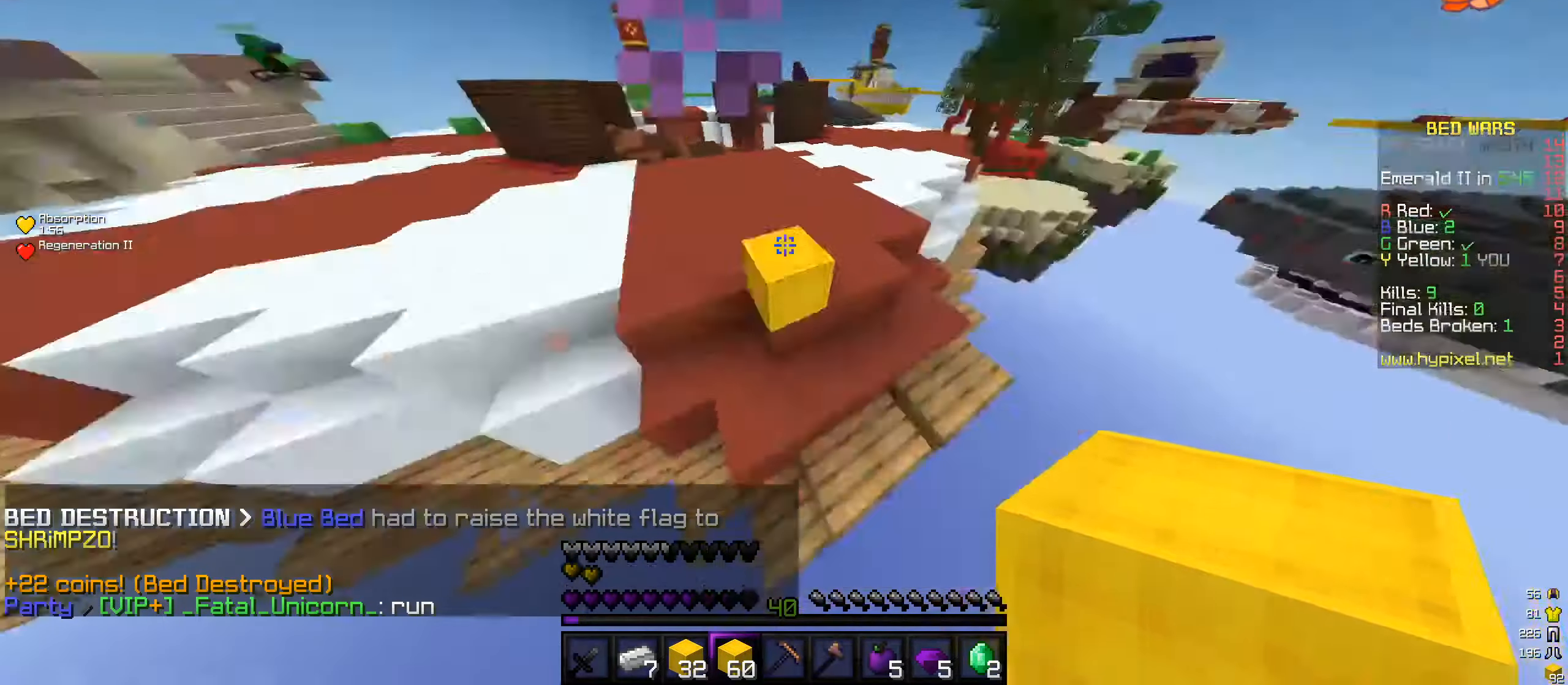
{"keys": ["a", "w"], "mouse": ["right"], "events": [[101, "w", "up"], [152, "a", "up"], [371, "w", "down"], [404, "a", "down"], [489, "mouse_right", "down"]]}
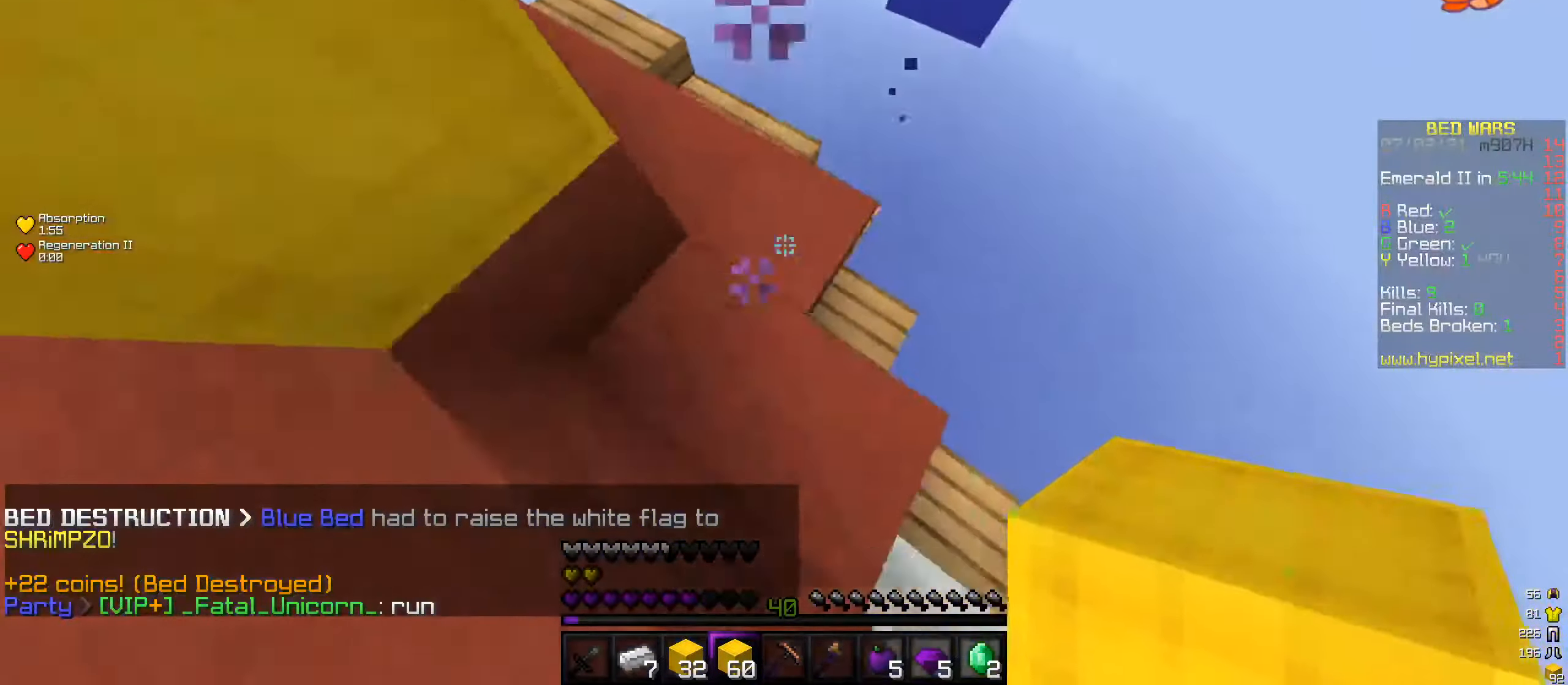
{"keys": [], "mouse": ["right"], "events": [[16, "a", "up"], [16, "w", "up"]]}
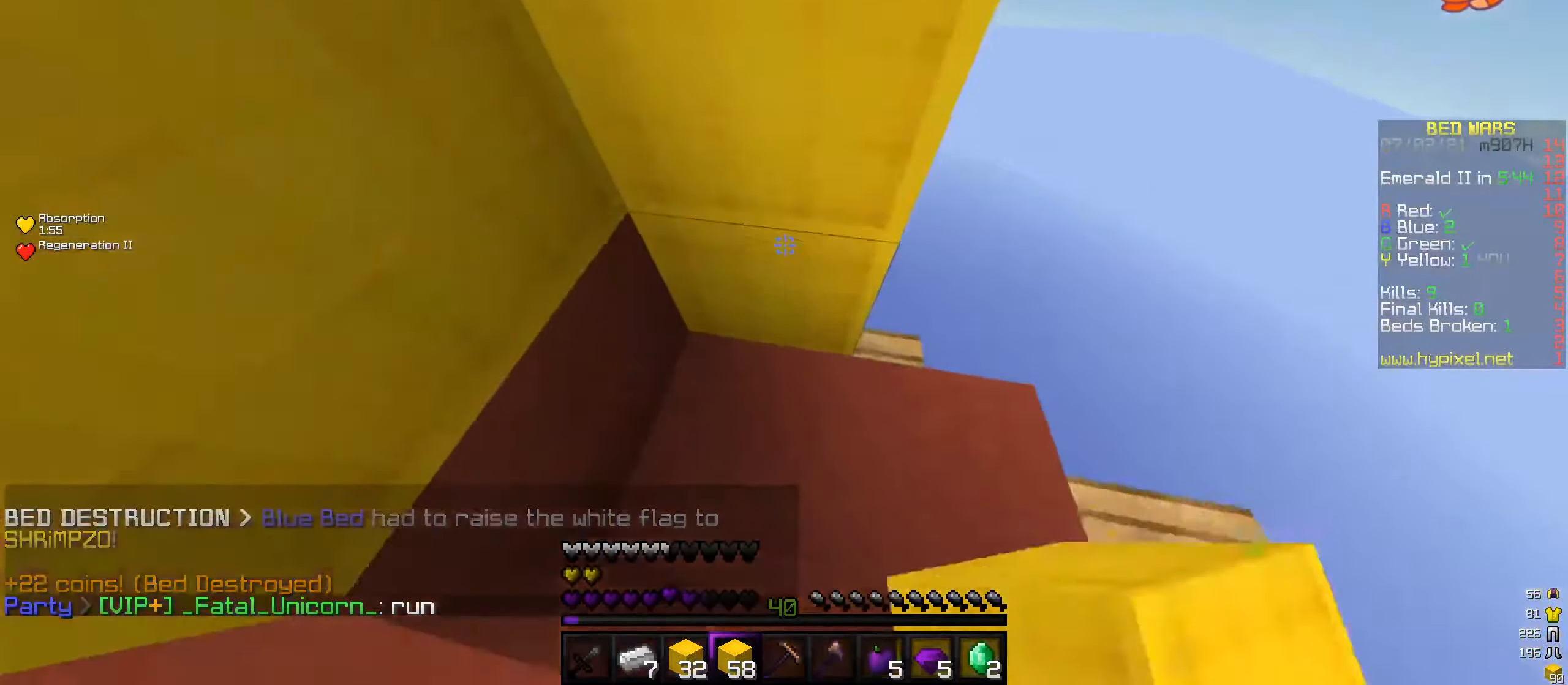
{"keys": ["s"], "mouse": [], "events": [[269, "s", "down"], [354, "mouse_right", "up"]]}
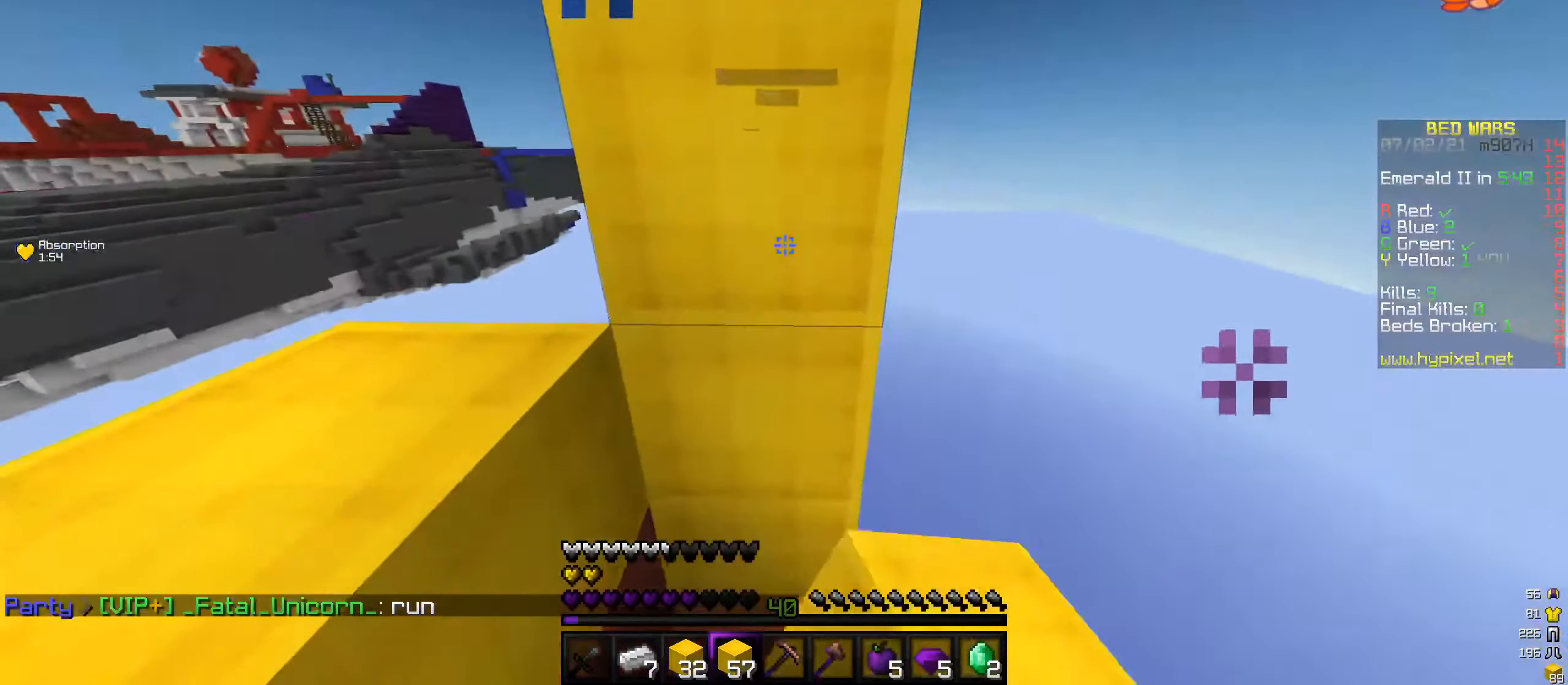
{"keys": ["a", "w"], "mouse": [], "events": [[68, "mouse_right", "down"], [169, "a", "down"], [303, "s", "up"], [472, "mouse_right", "up"], [489, "w", "down"]]}
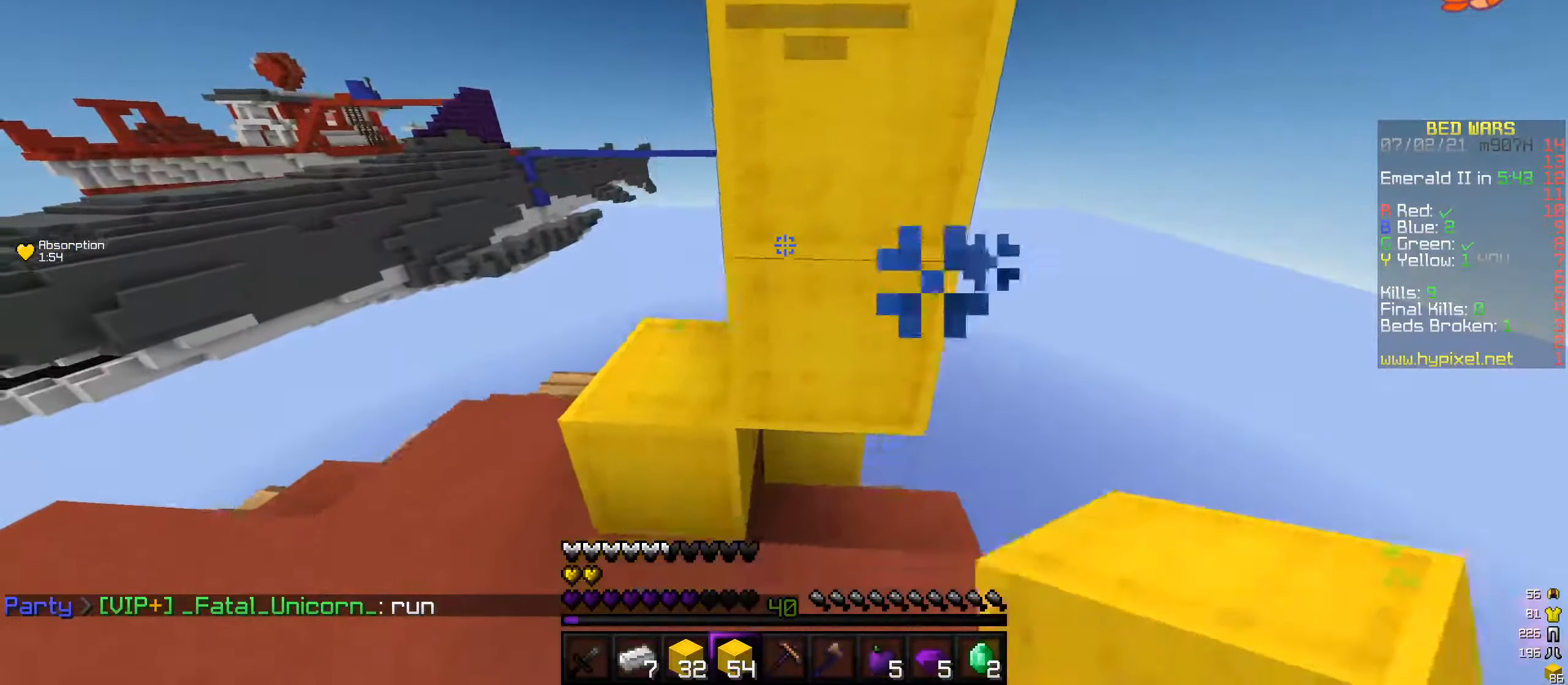
{"keys": ["a"], "mouse": [], "events": [[101, "w", "up"], [202, "s", "down"], [471, "s", "up"]]}
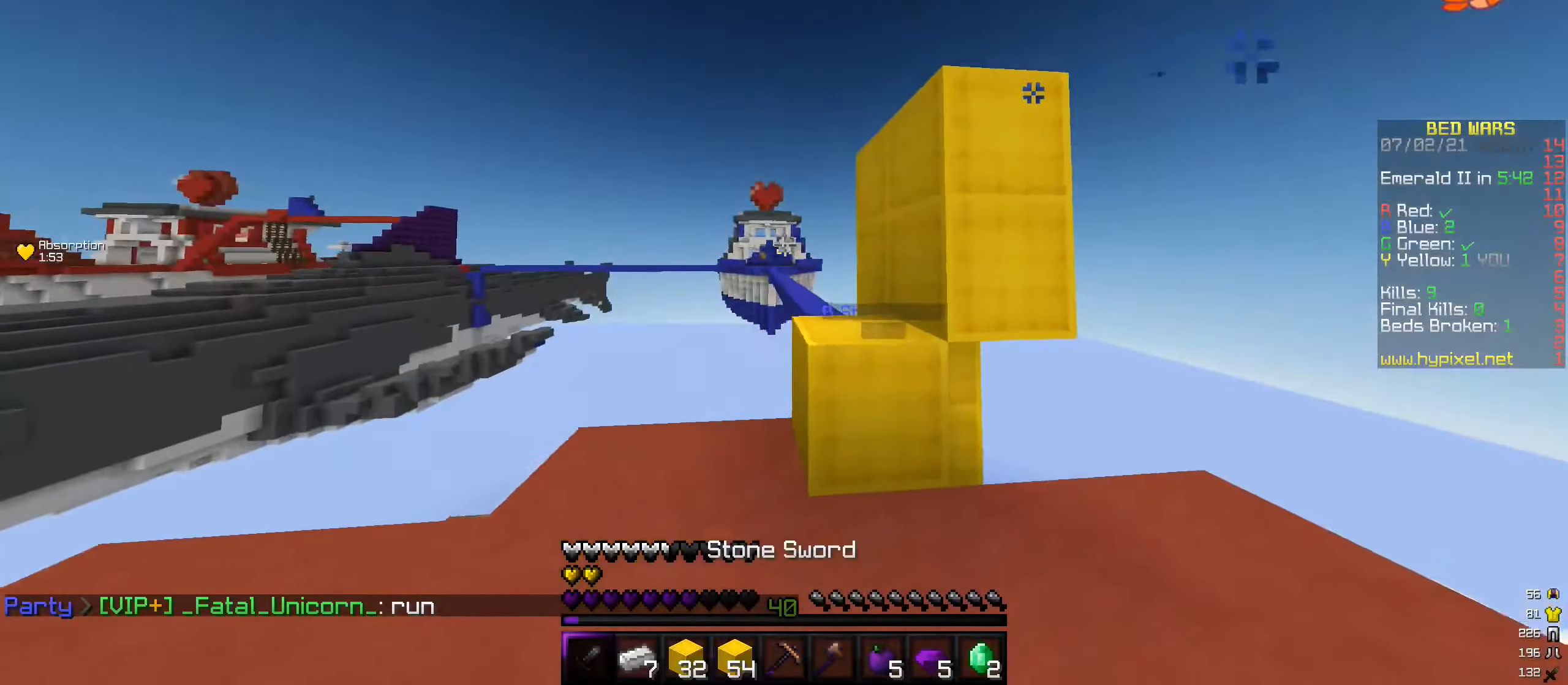
{"keys": ["w"], "mouse": [], "events": [[33, "w", "down"], [67, "a", "up"]]}
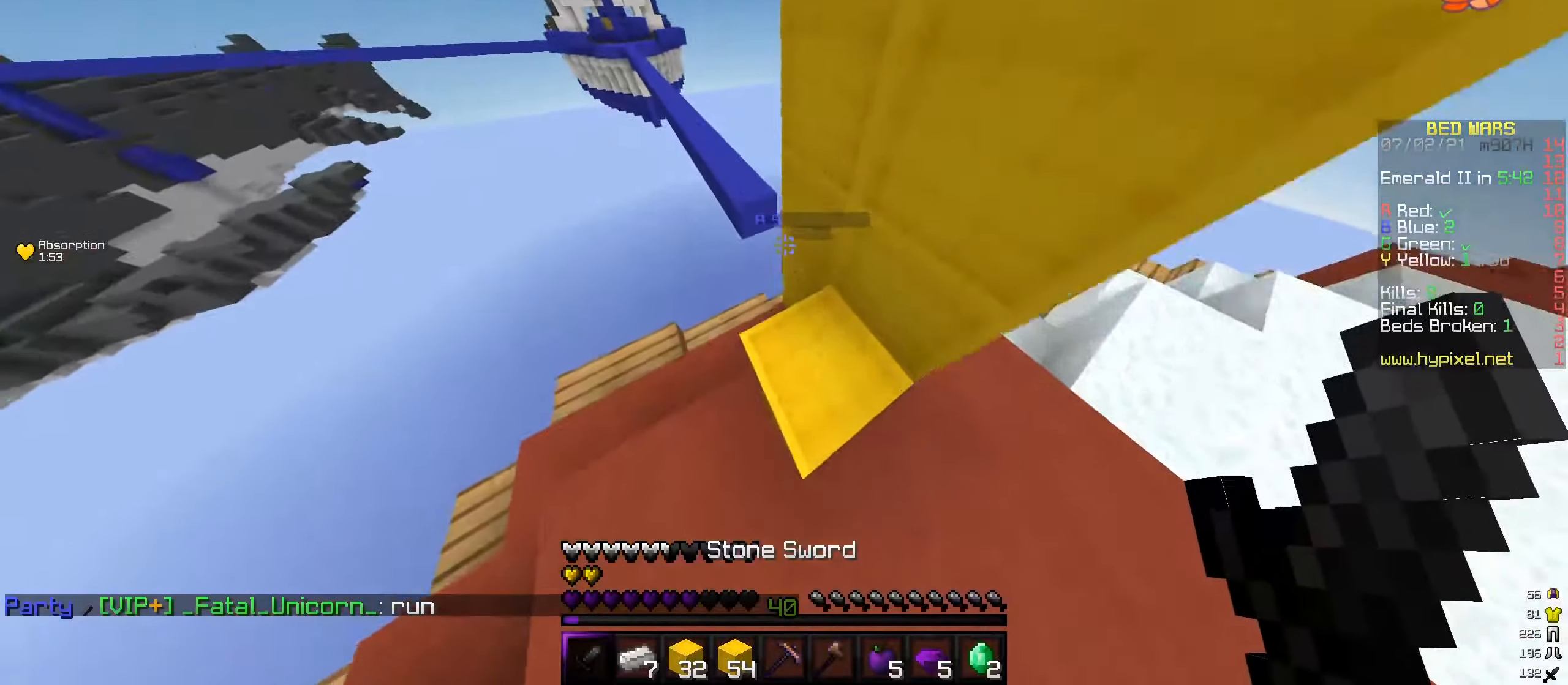
{"keys": [], "mouse": ["left"], "events": [[68, "w", "up"], [101, "mouse_left", "down"], [219, "a", "down"], [219, "s", "down"], [320, "mouse_left", "up"], [320, "s", "up"], [404, "a", "up"], [438, "mouse_left", "down"]]}
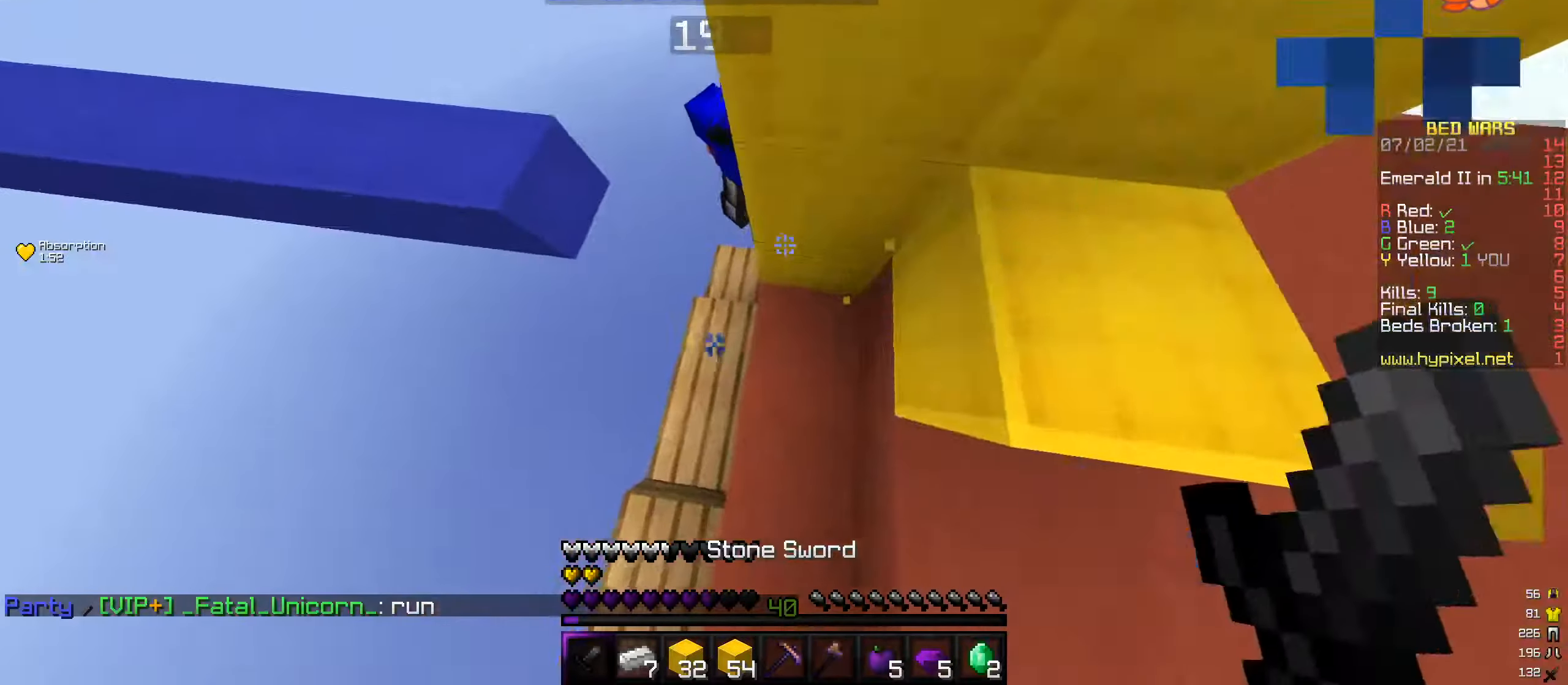
{"keys": [], "mouse": ["left"], "events": [[16, "mouse_left", "up"], [67, "a", "down"], [101, "mouse_left", "down"], [101, "w", "down"], [235, "w", "up"], [252, "a", "up"], [387, "mouse_left", "up"], [488, "mouse_left", "down"]]}
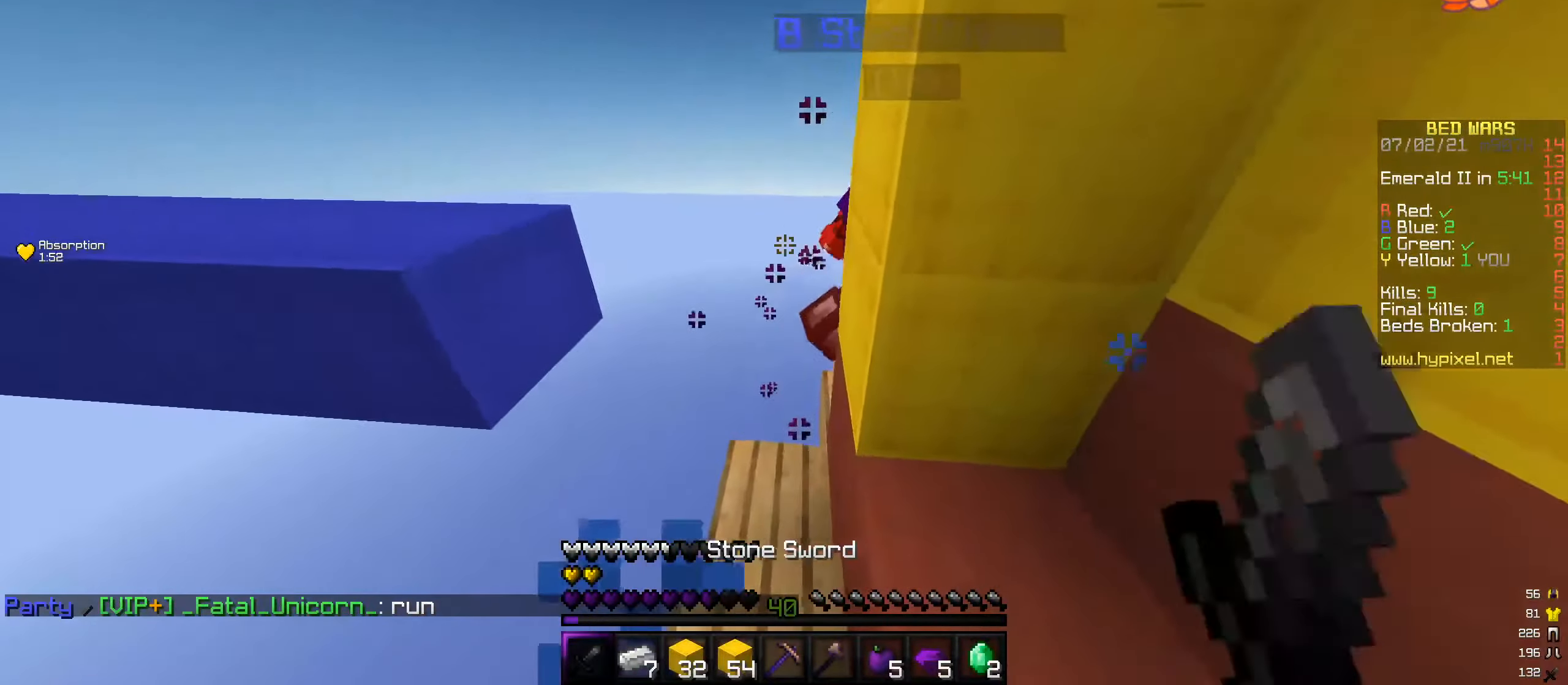
{"keys": ["w"], "mouse": [], "events": [[17, "mouse_left", "up"], [236, "w", "down"]]}
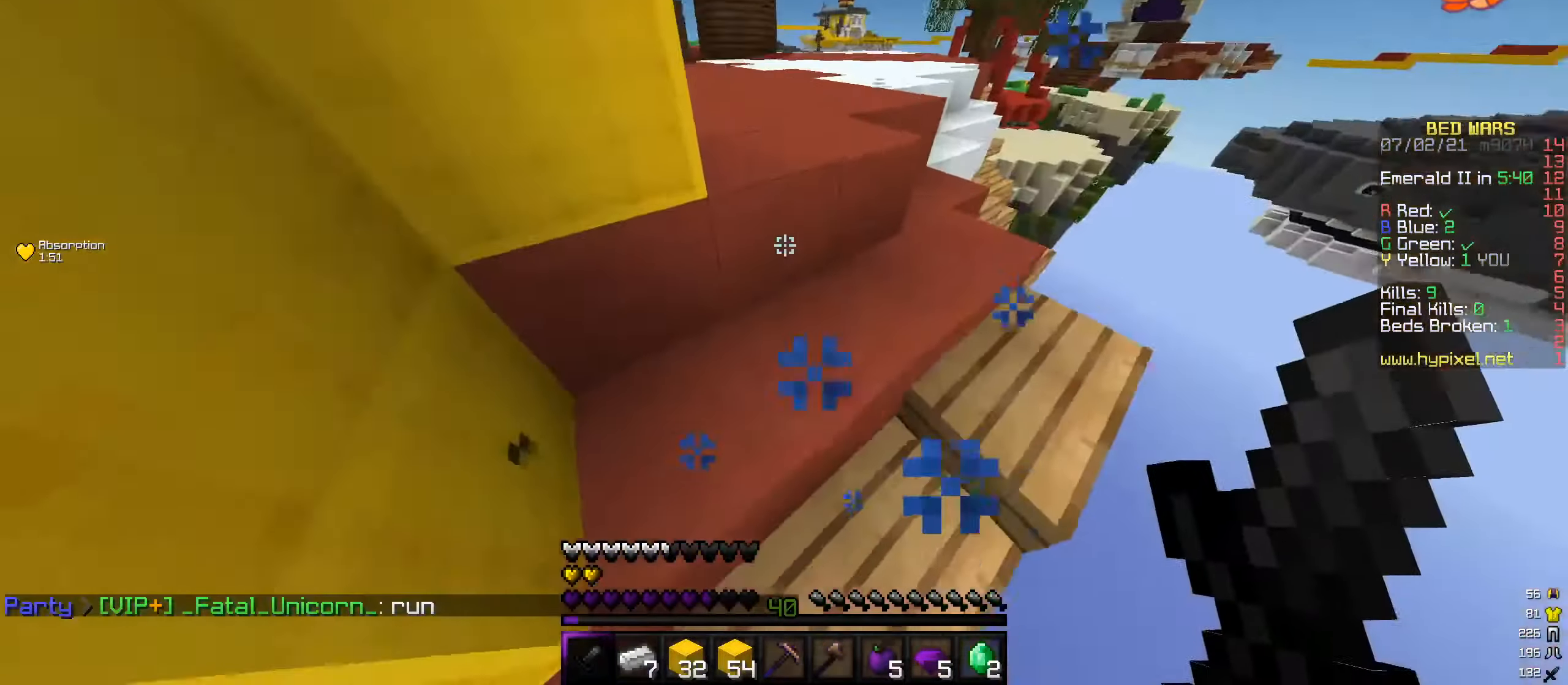
{"keys": ["w"], "mouse": ["left"], "events": [[438, "mouse_left", "down"]]}